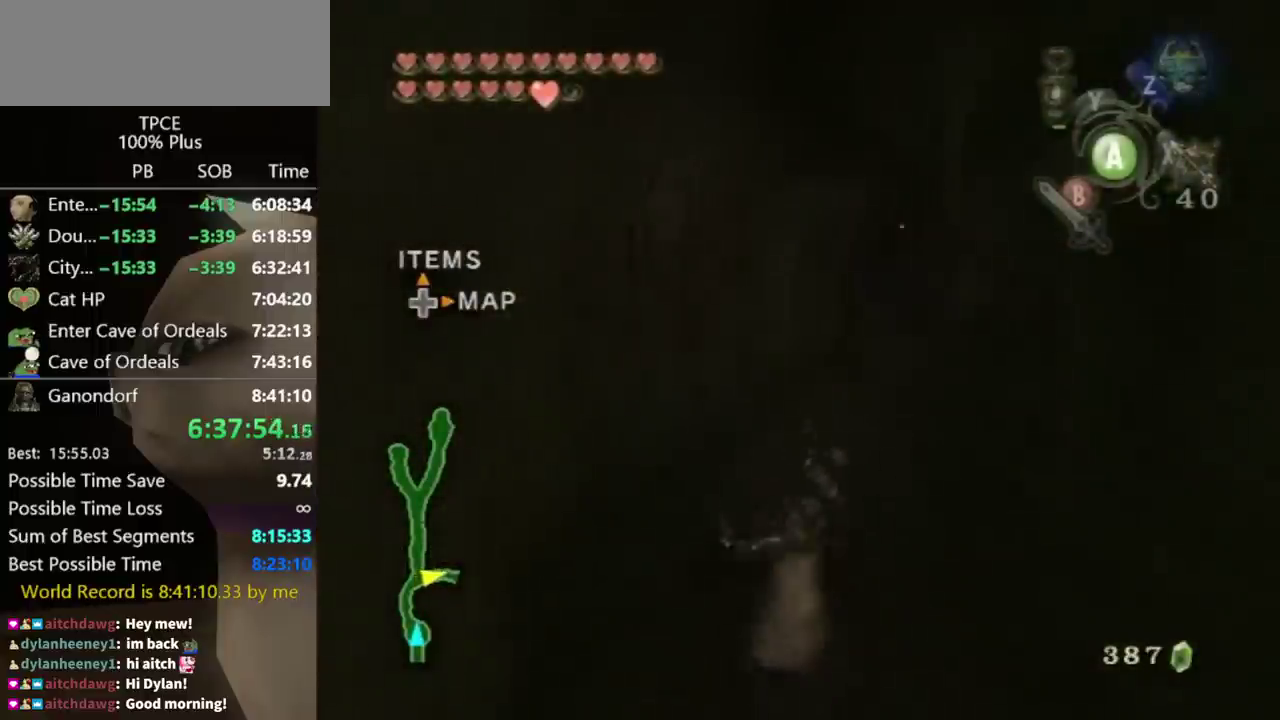
Gameplay with a controller (Nintendo layout); each line is a JSON object with the inputs held at the frame after it. "events" lists button and stick changes between this image and that frame as [ms after this image, input, new state], when the widget could be followed in between. Not read: L3 R3 START right_stick.
{"buttons": ["A"], "left_stick": "up", "events": [[267, "left_stick", "up-right"], [367, "A", "down"], [400, "A", "up"], [433, "left_stick", "up"], [500, "A", "down"]]}
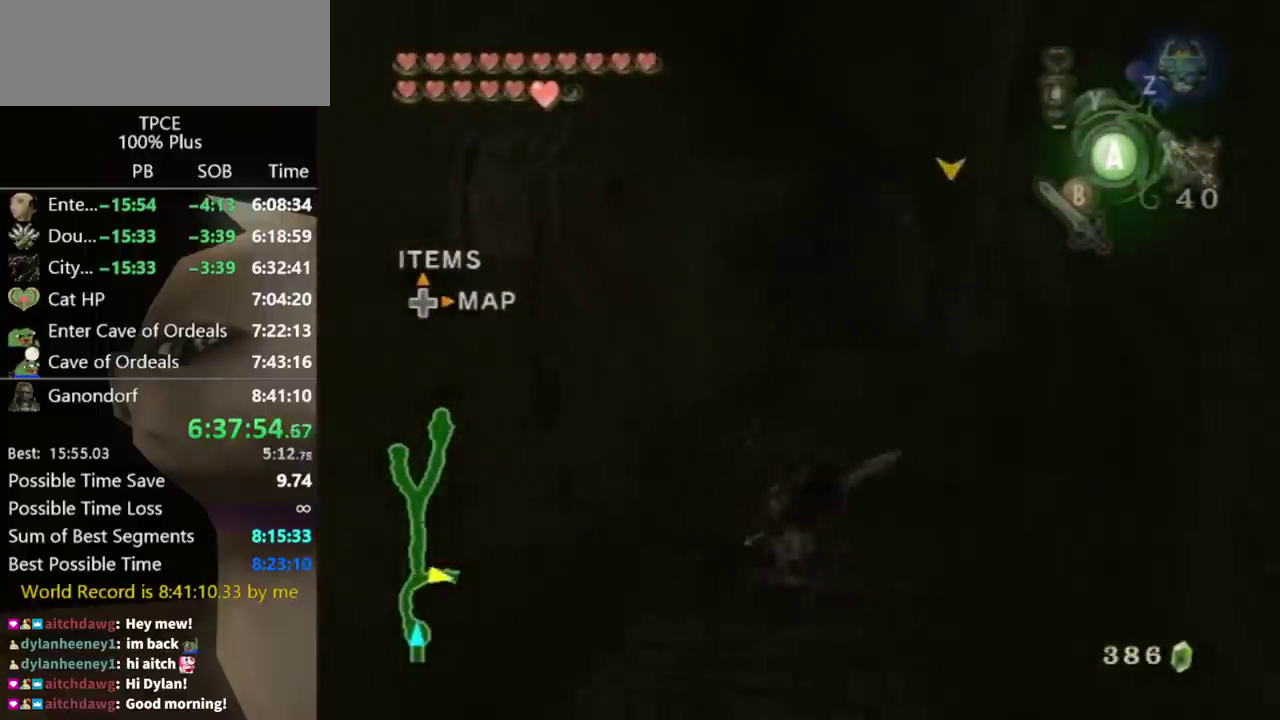
{"buttons": [], "left_stick": "up", "events": [[33, "A", "up"]]}
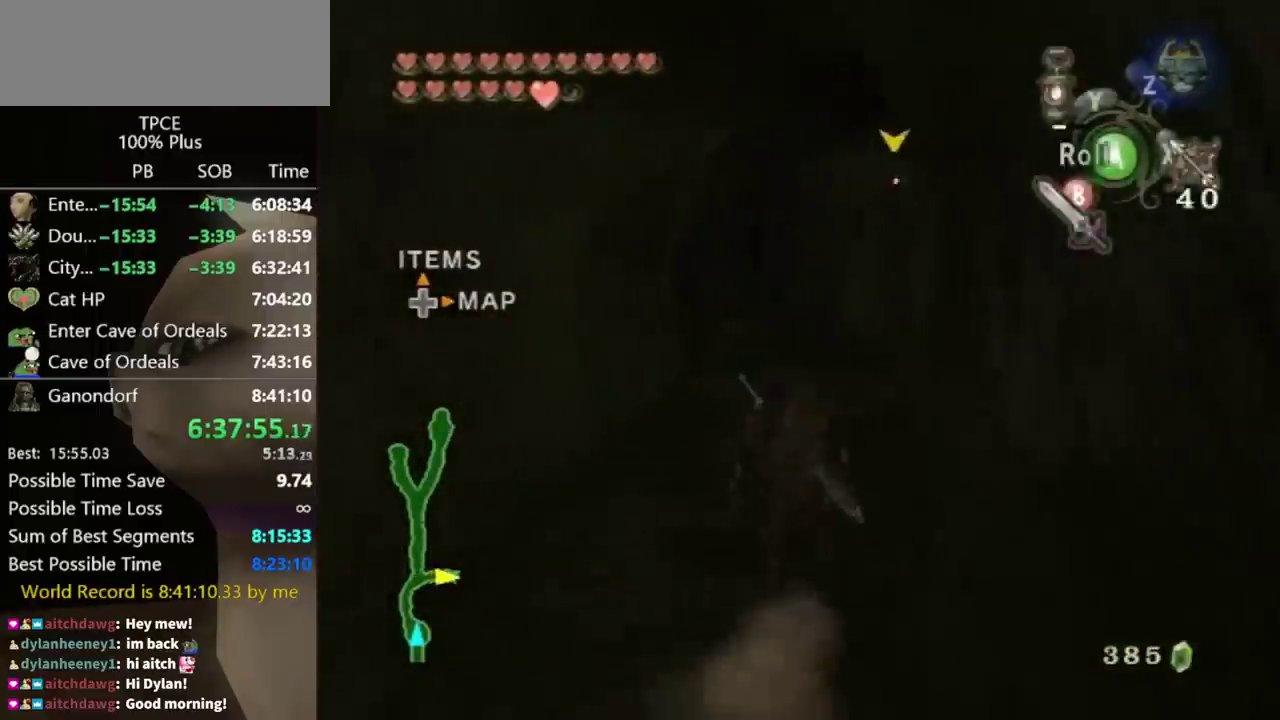
{"buttons": [], "left_stick": "up", "events": [[67, "A", "down"], [167, "A", "up"]]}
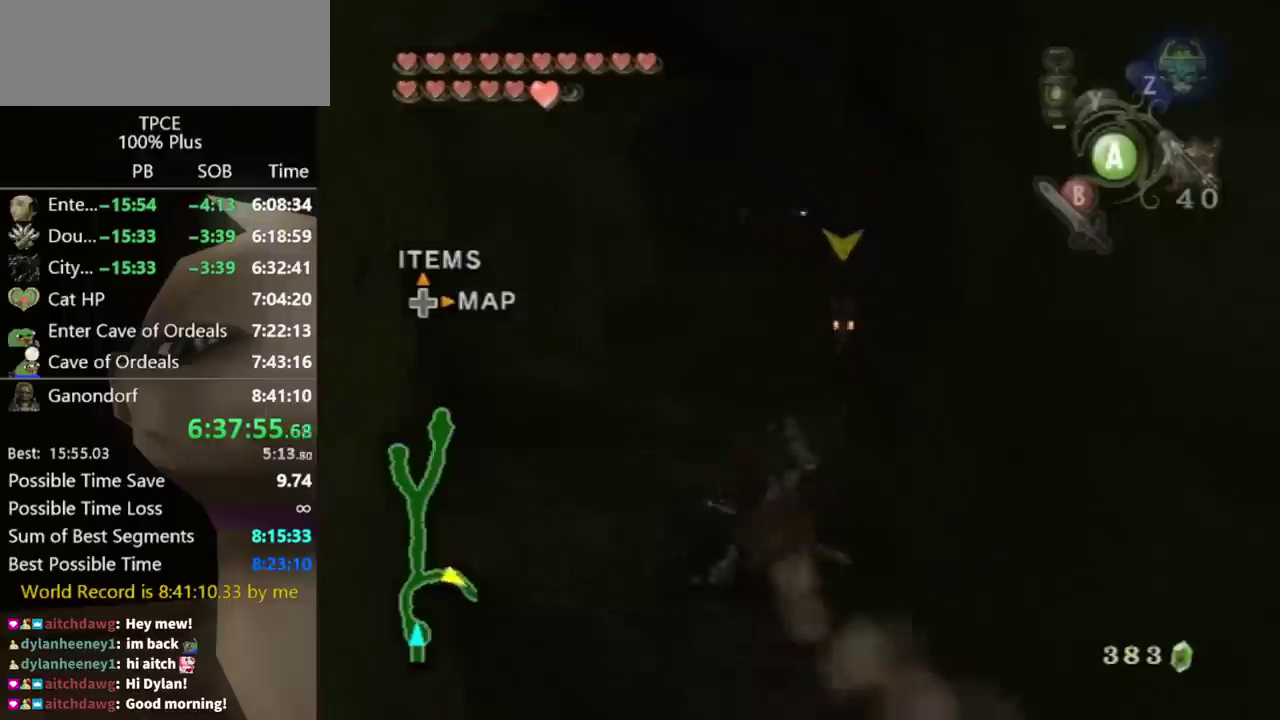
{"buttons": [], "left_stick": "up", "events": [[367, "left_stick", "up-left"], [467, "left_stick", "up"]]}
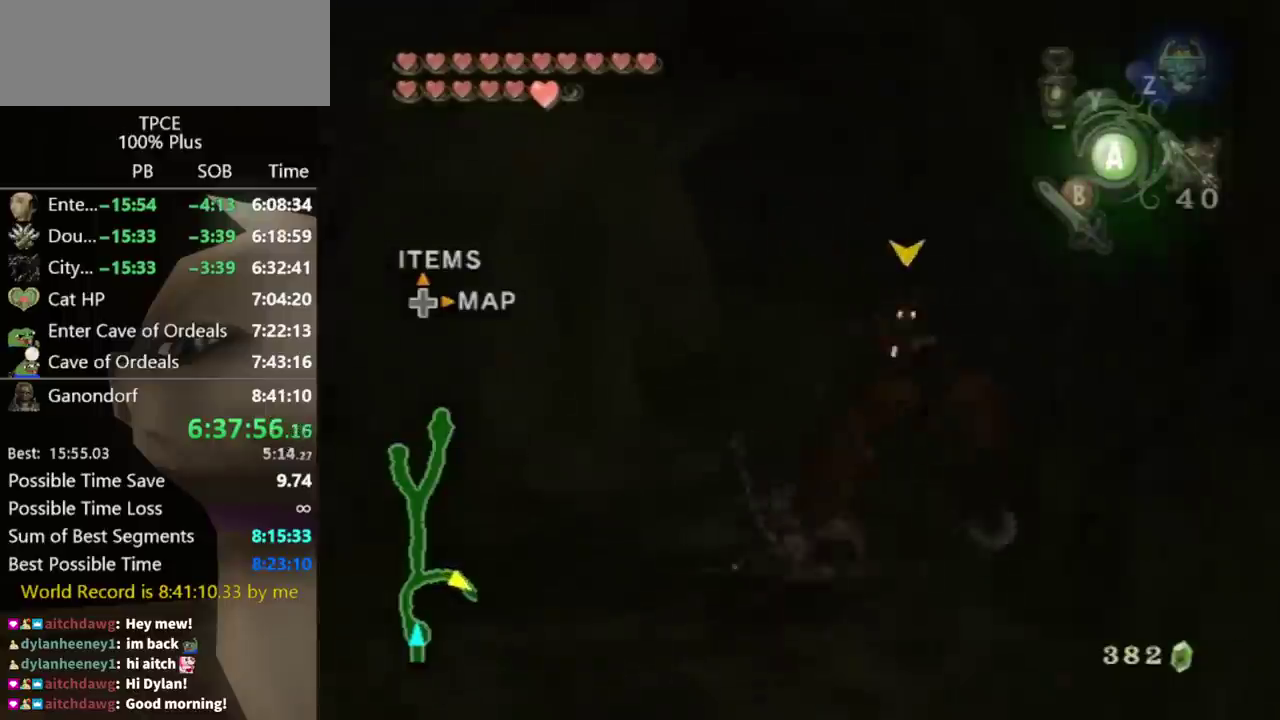
{"buttons": [], "left_stick": "up", "events": []}
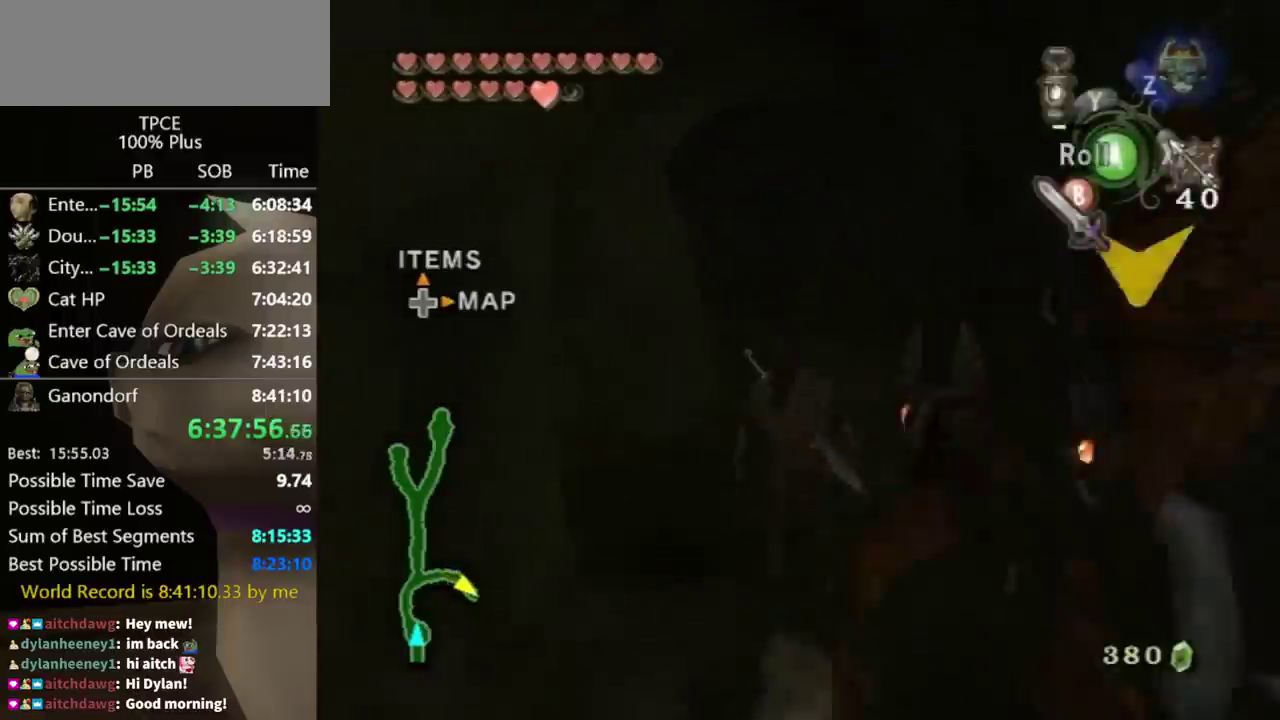
{"buttons": [], "left_stick": "up", "events": [[200, "left_stick", "up-right"], [367, "left_stick", "up"]]}
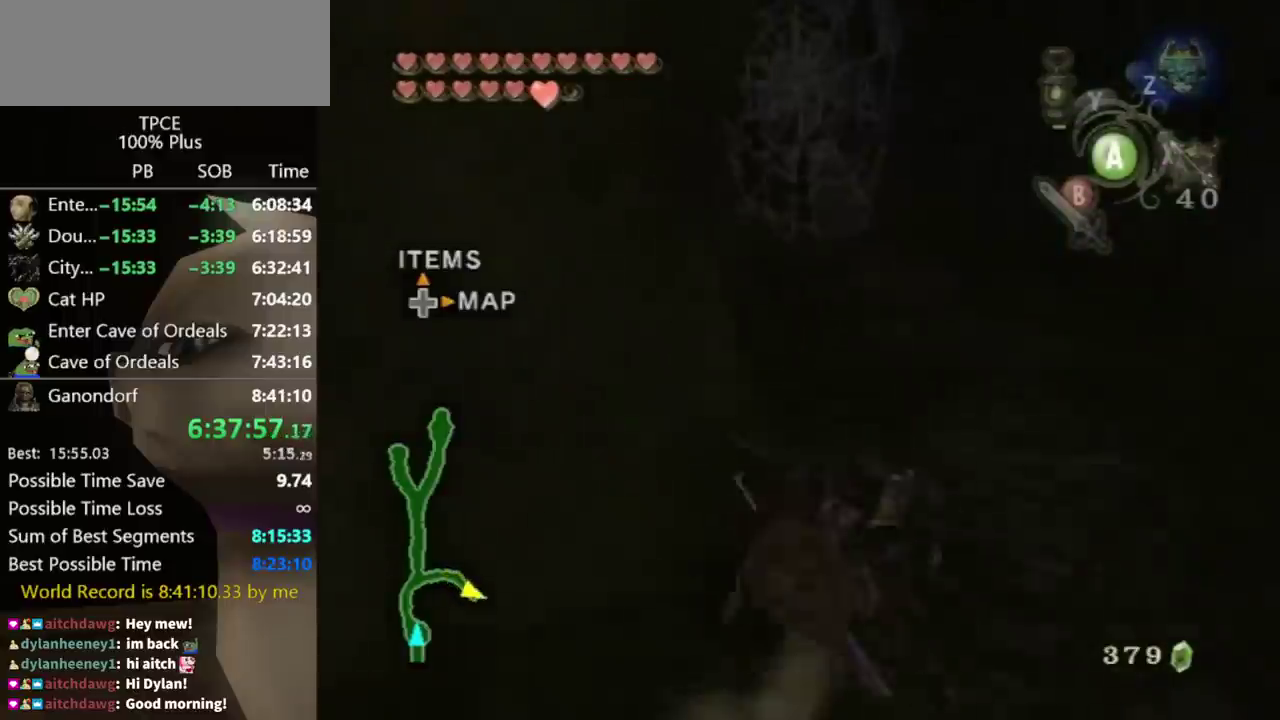
{"buttons": [], "left_stick": "up", "events": [[33, "left_stick", "up-right"], [200, "A", "down"], [267, "A", "up"], [267, "left_stick", "up"]]}
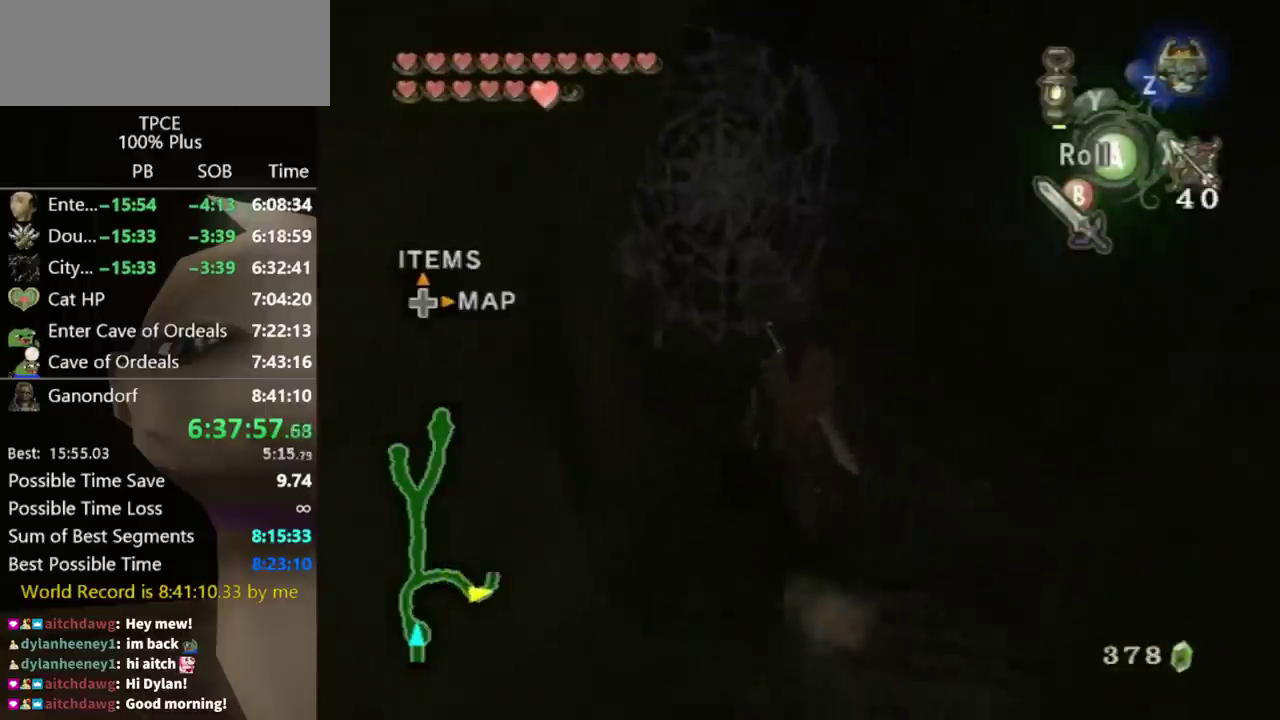
{"buttons": ["X"], "left_stick": "up-left", "events": [[133, "left_stick", "up-left"], [467, "X", "down"]]}
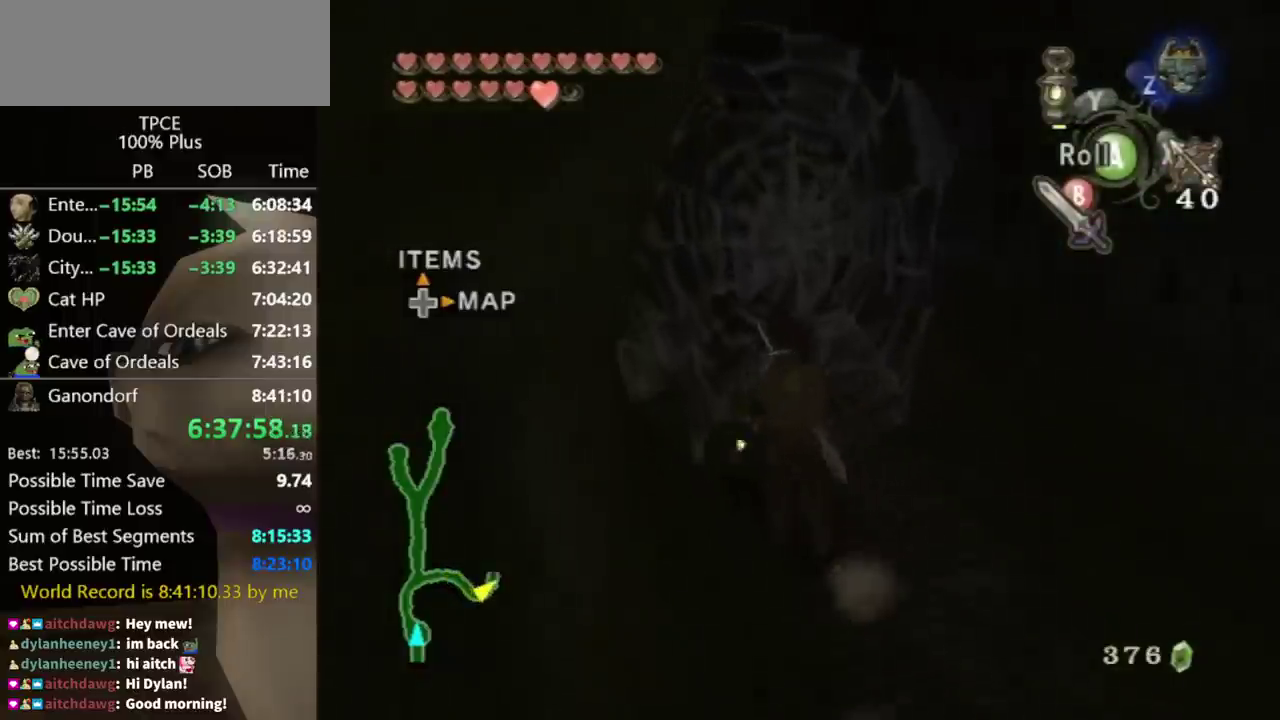
{"buttons": [], "left_stick": "up", "events": [[33, "X", "up"], [200, "left_stick", "up"]]}
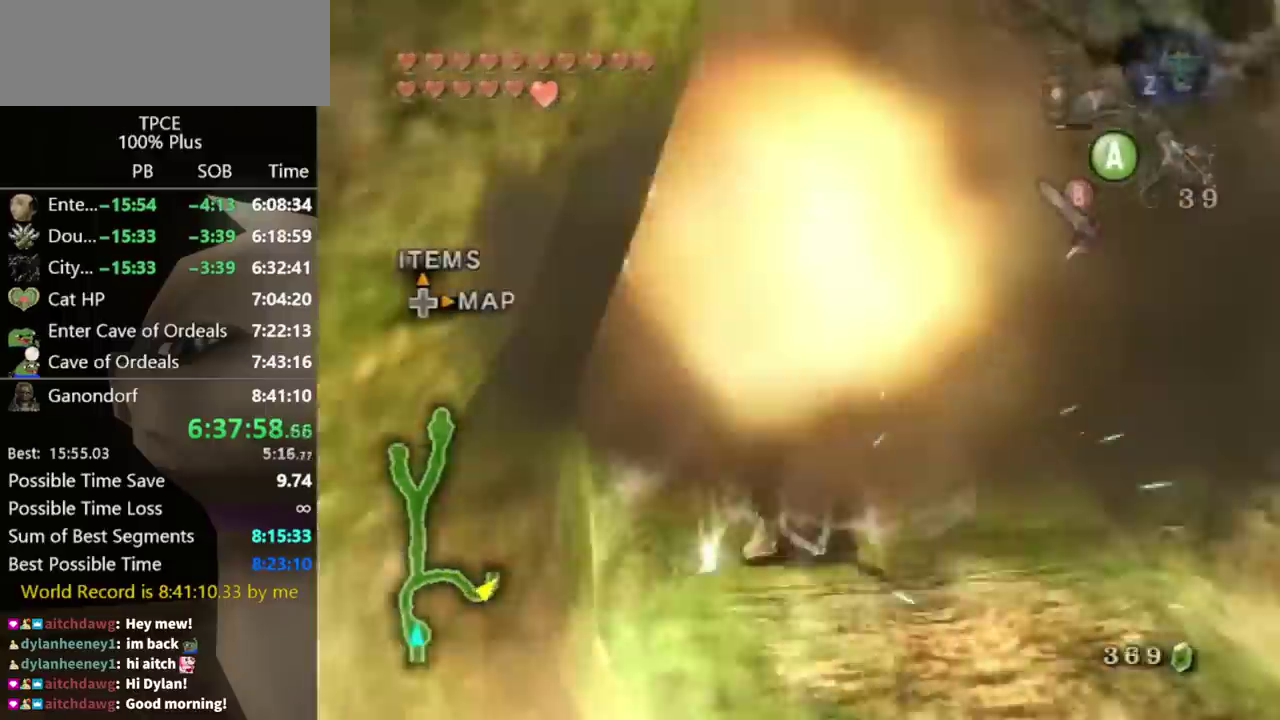
{"buttons": [], "left_stick": "center", "events": [[400, "left_stick", "center"]]}
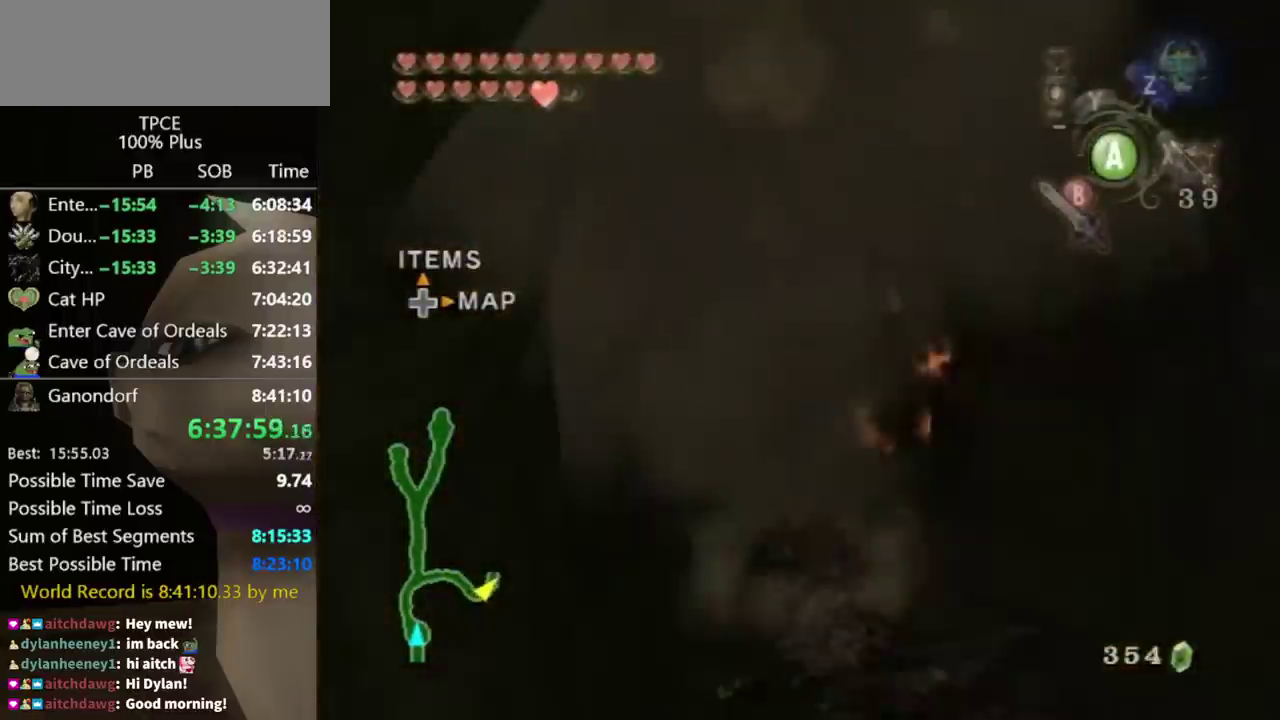
{"buttons": [], "left_stick": "up", "events": [[467, "left_stick", "up"]]}
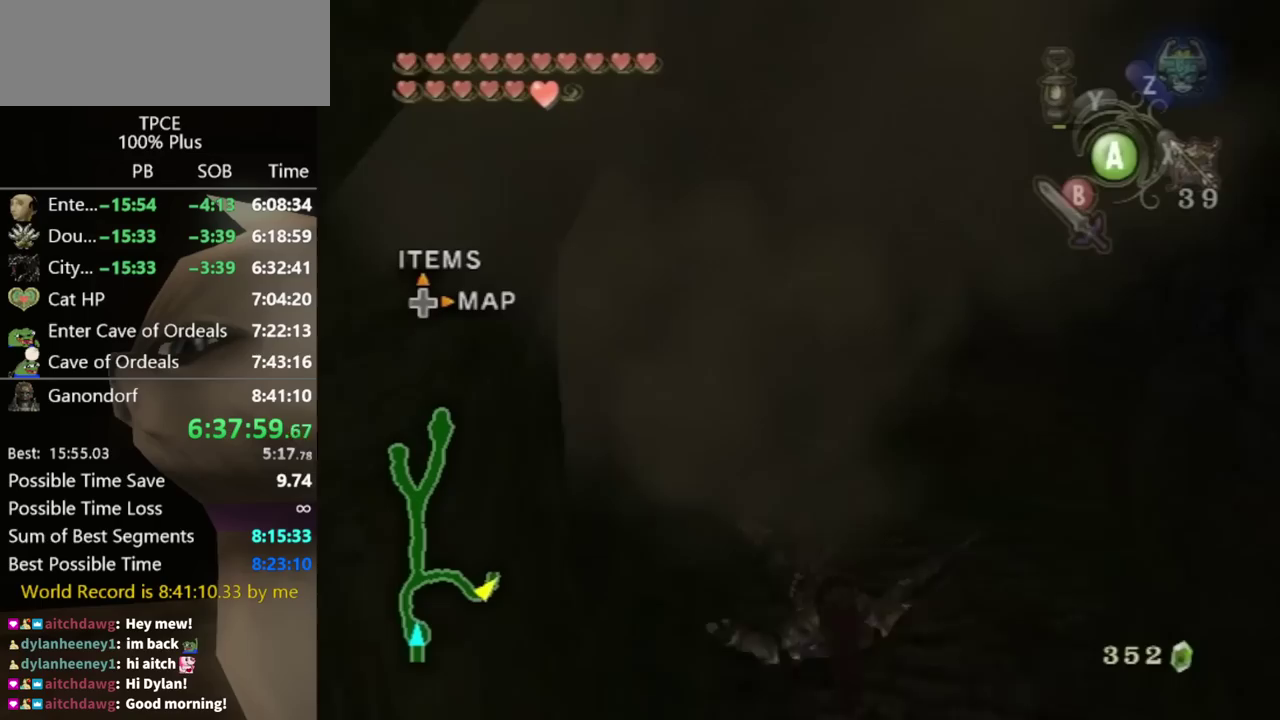
{"buttons": [], "left_stick": "up", "events": []}
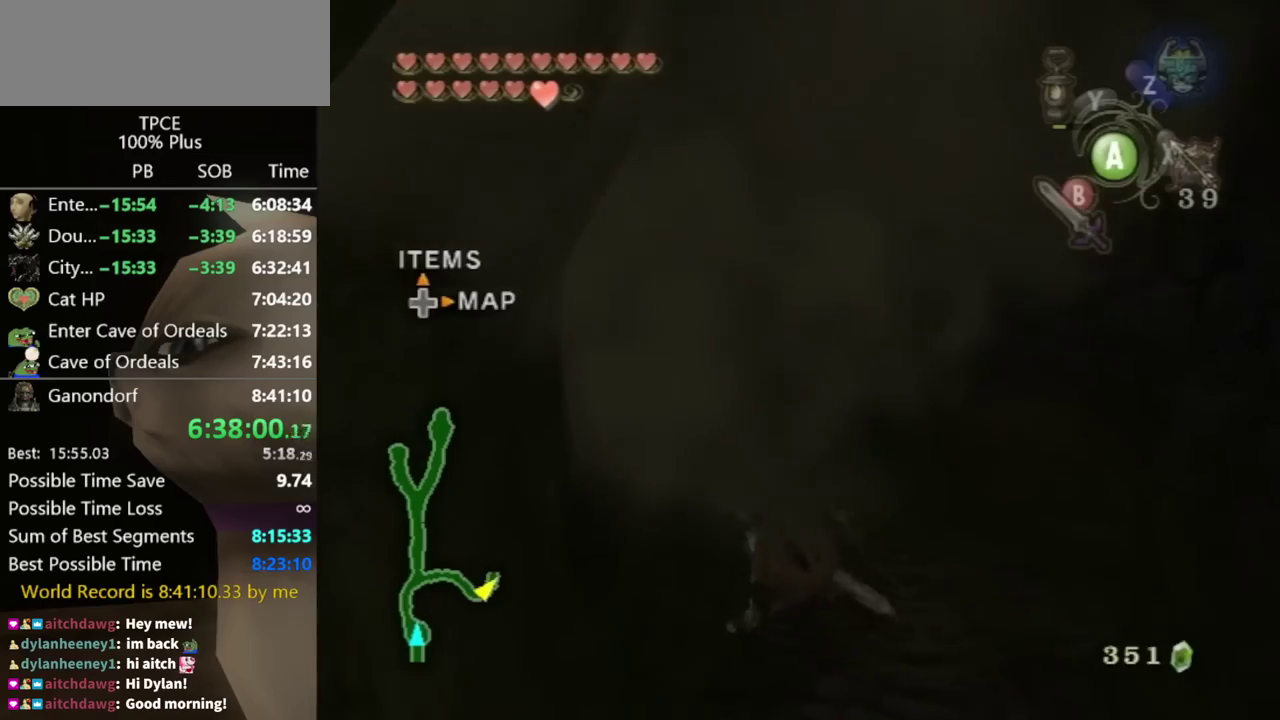
{"buttons": ["A"], "left_stick": "up", "events": [[367, "A", "down"], [433, "A", "up"], [500, "A", "down"]]}
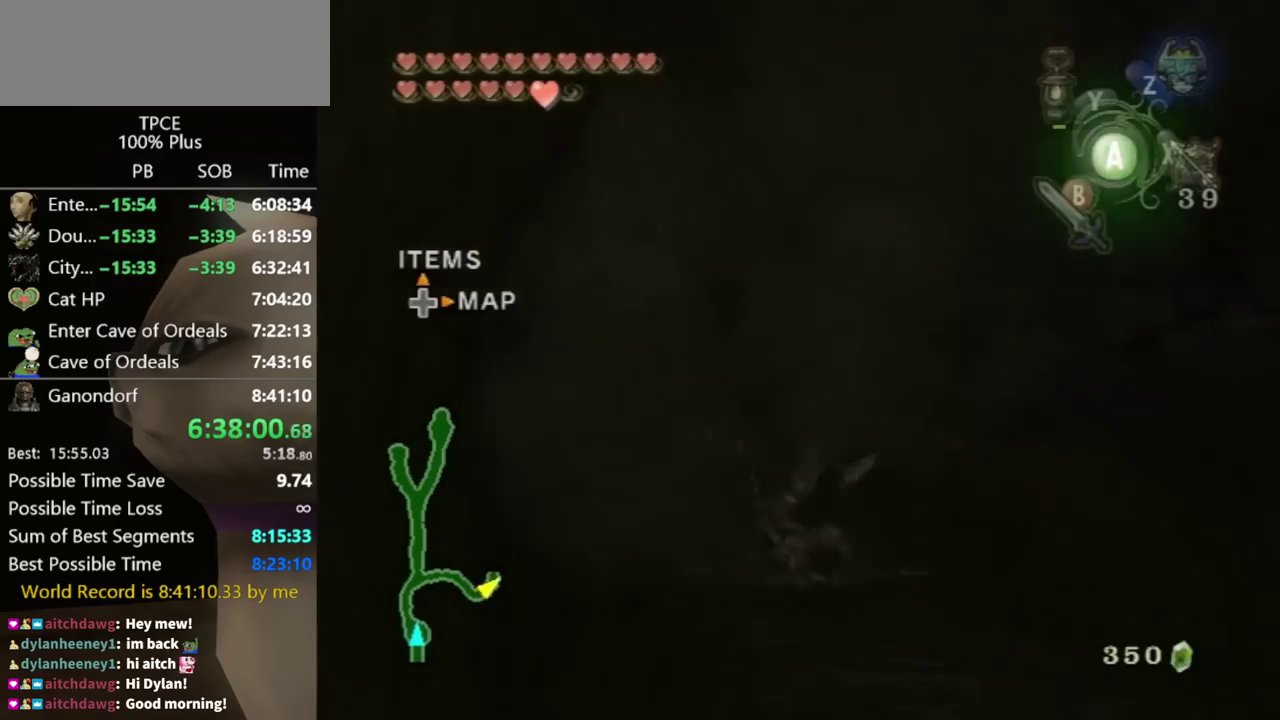
{"buttons": [], "left_stick": "up-left", "events": [[167, "A", "up"], [233, "left_stick", "up-left"]]}
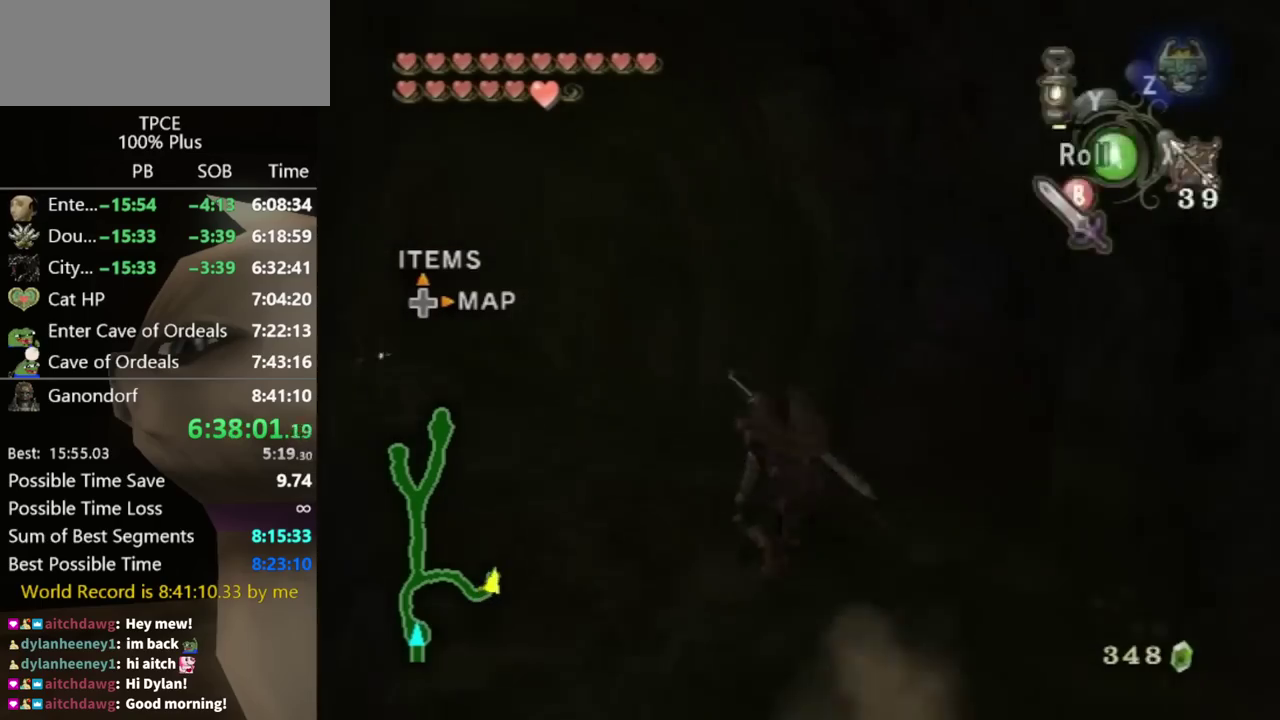
{"buttons": [], "left_stick": "up-left", "events": []}
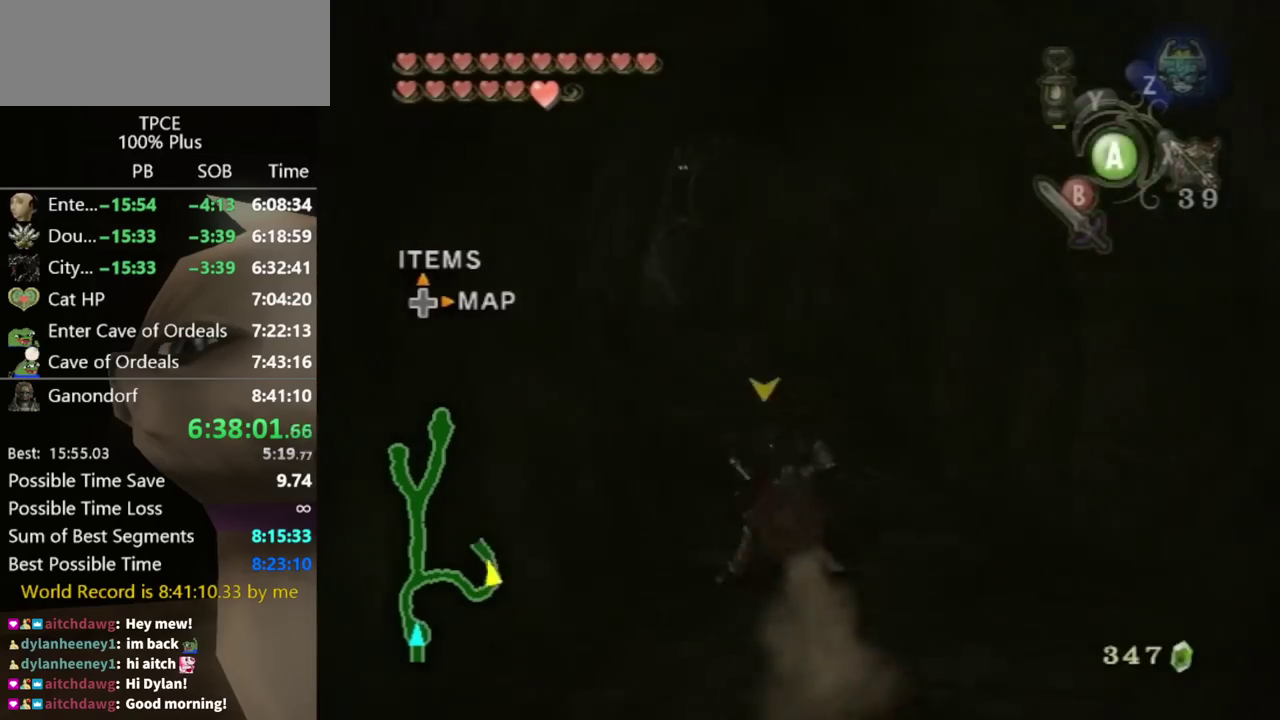
{"buttons": [], "left_stick": "up", "events": [[100, "left_stick", "up"]]}
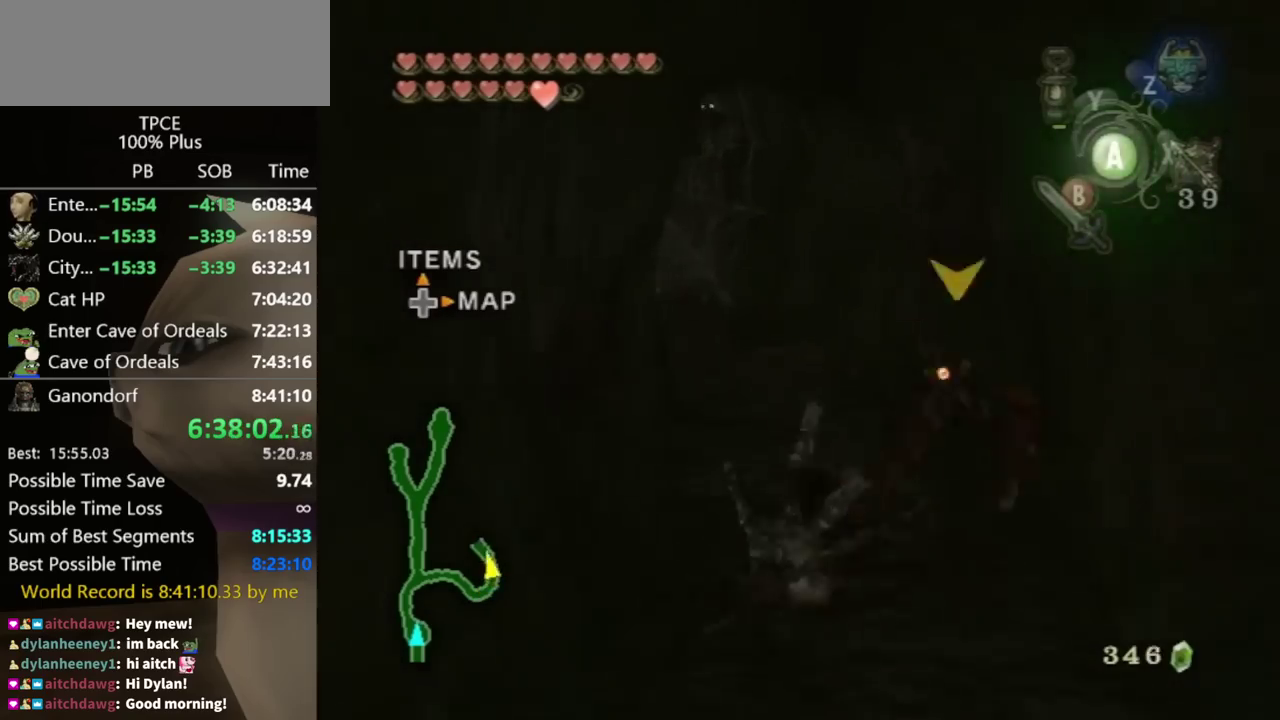
{"buttons": [], "left_stick": "up", "events": []}
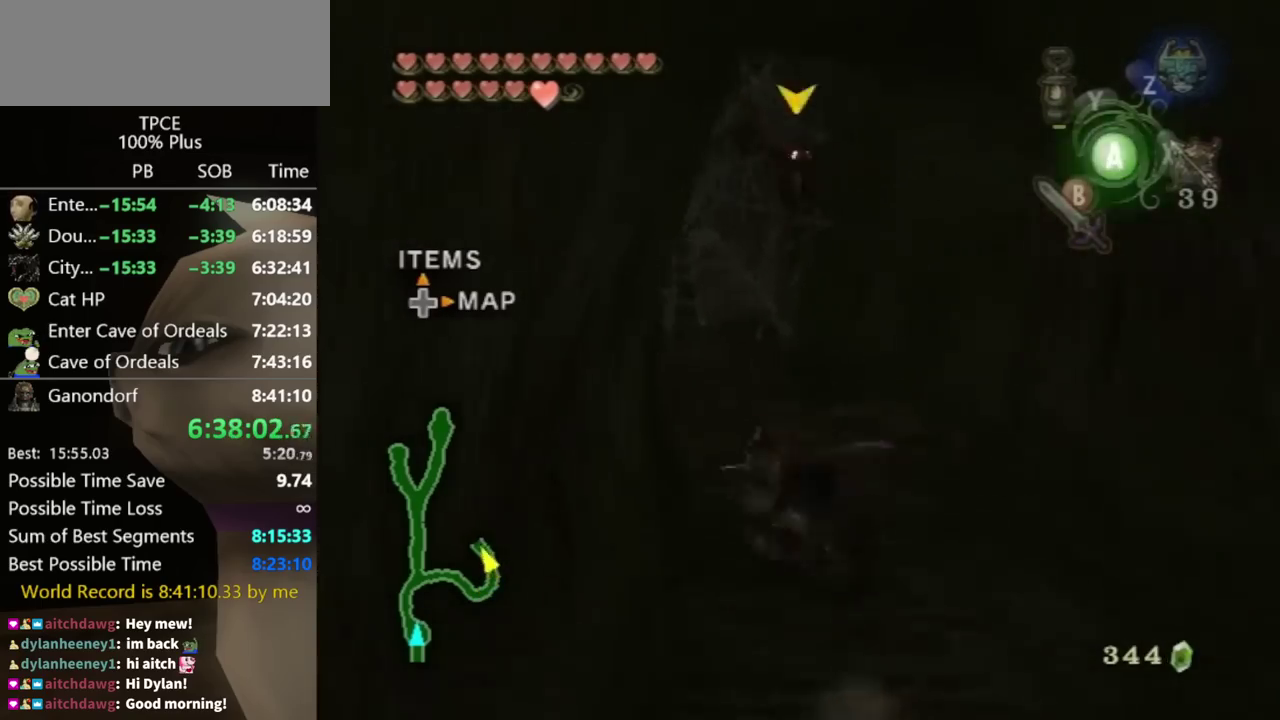
{"buttons": [], "left_stick": "up", "events": []}
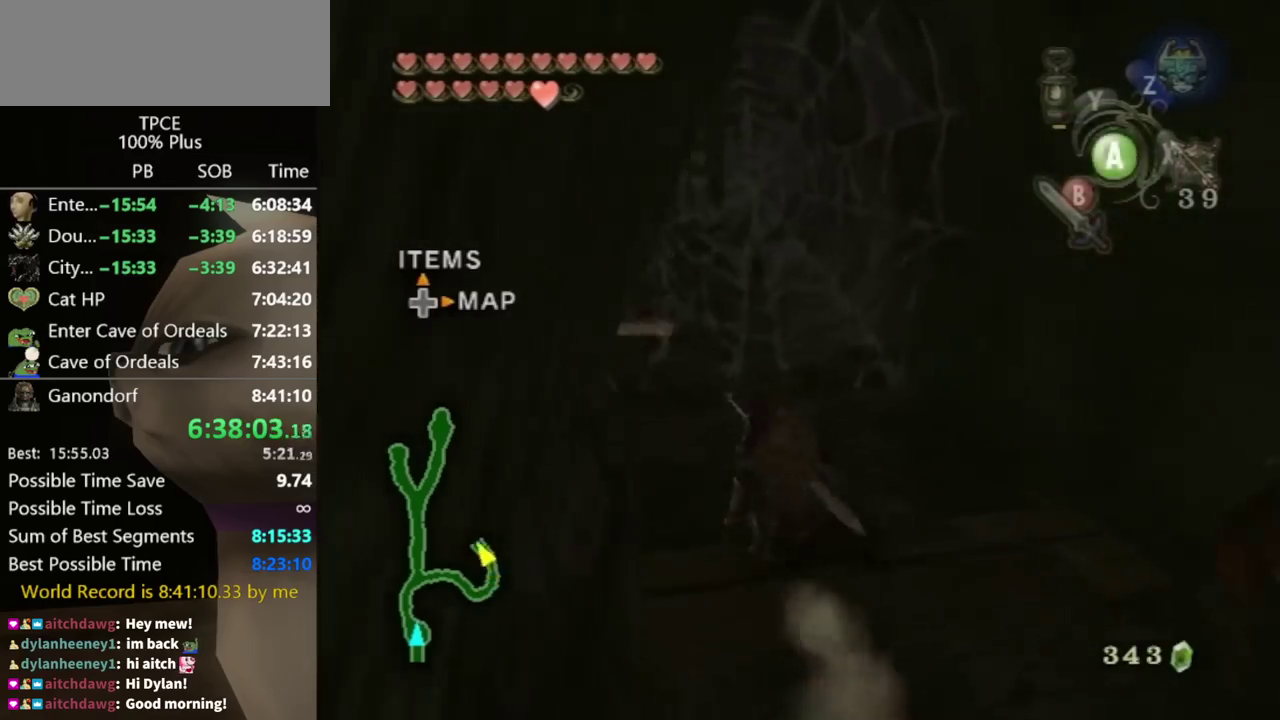
{"buttons": [], "left_stick": "up", "events": [[100, "X", "down"], [233, "X", "up"]]}
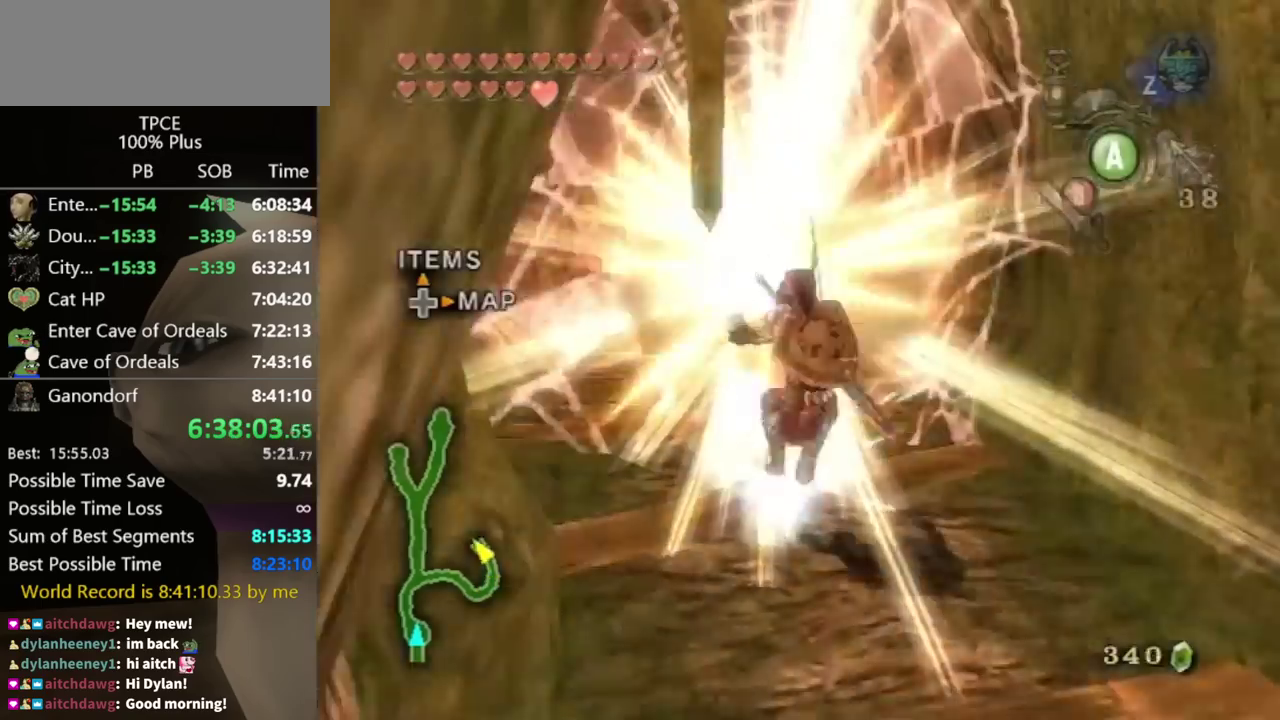
{"buttons": [], "left_stick": "up", "events": []}
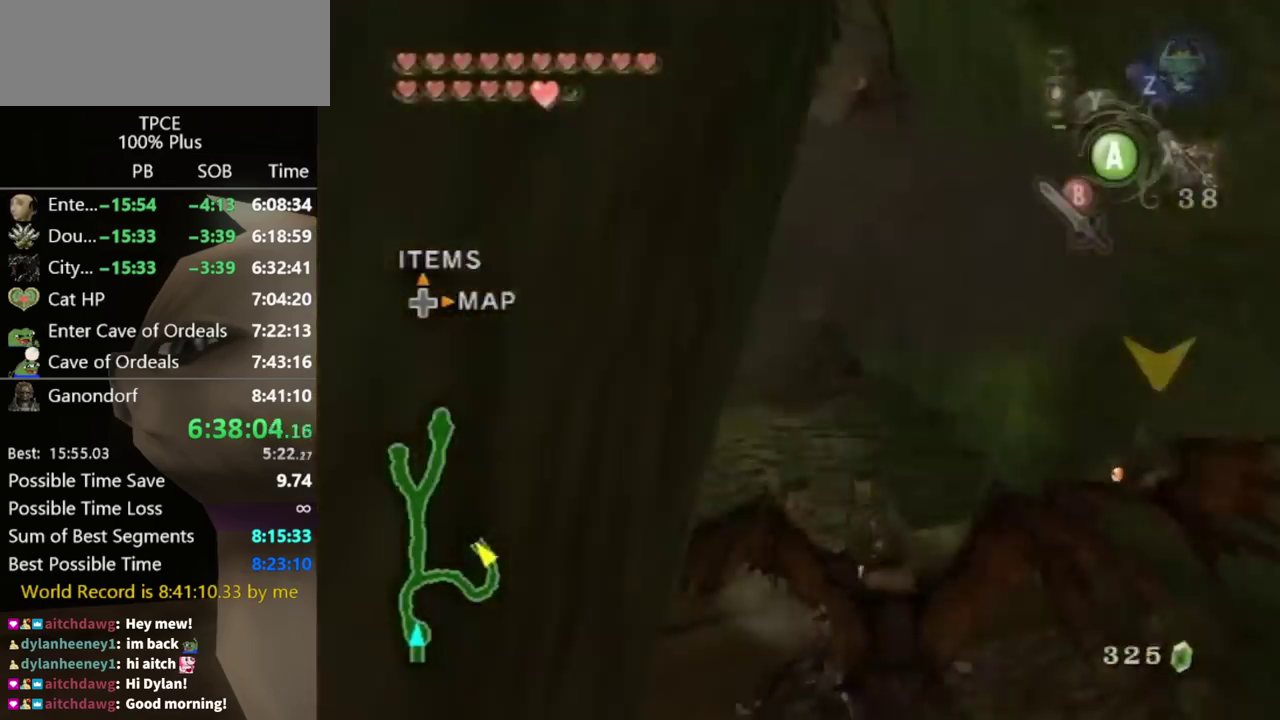
{"buttons": [], "left_stick": "center", "events": [[33, "left_stick", "center"]]}
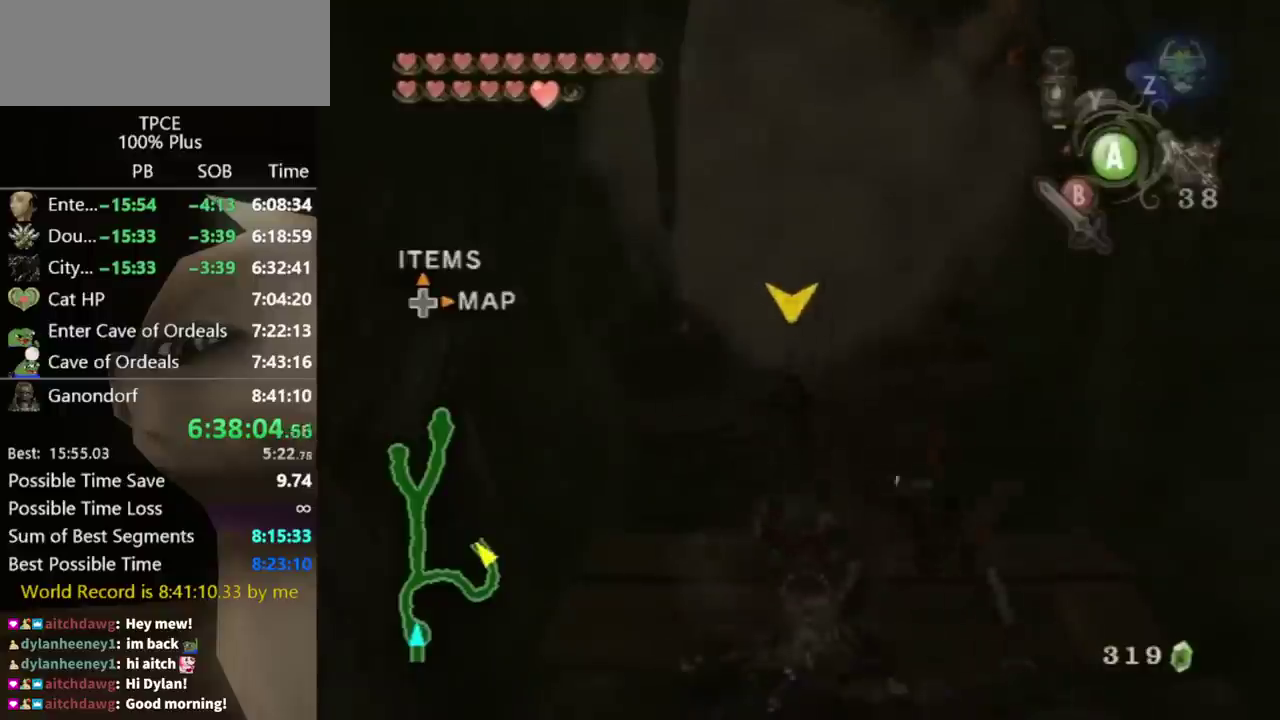
{"buttons": [], "left_stick": "up", "events": [[67, "left_stick", "up"]]}